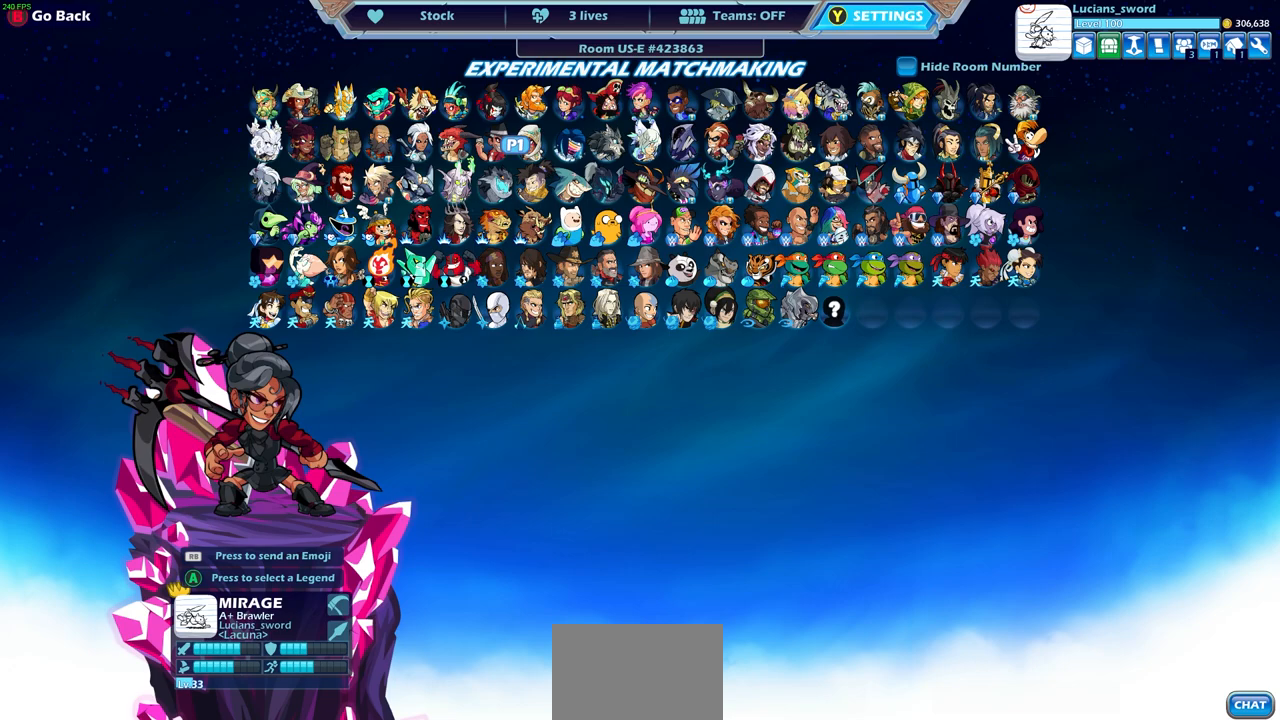
Gameplay with a controller (PlayStation layout); each line is a JSON object with the inputs held at the frame after it. "events" lists button and stick changes between this image and that frame as [ms after this image, input, new state], when the widget could be followed in between. Not read: right_stick.
{"buttons": [], "left_stick": "center", "events": [[167, "CIRCLE", "down"], [250, "CIRCLE", "up"]]}
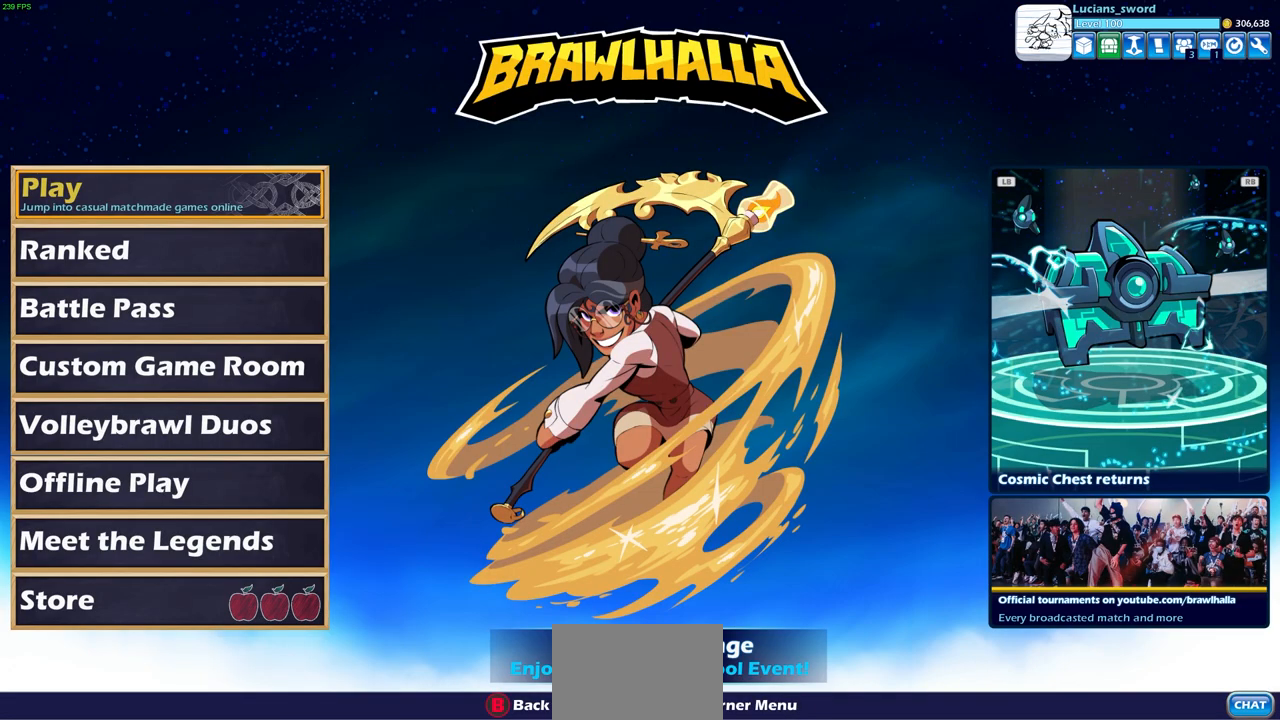
{"buttons": [], "left_stick": "center", "events": [[67, "DPAD_DOWN", "down"], [150, "DPAD_DOWN", "up"], [233, "DPAD_DOWN", "down"], [300, "DPAD_DOWN", "up"], [367, "DPAD_DOWN", "down"], [450, "DPAD_DOWN", "up"]]}
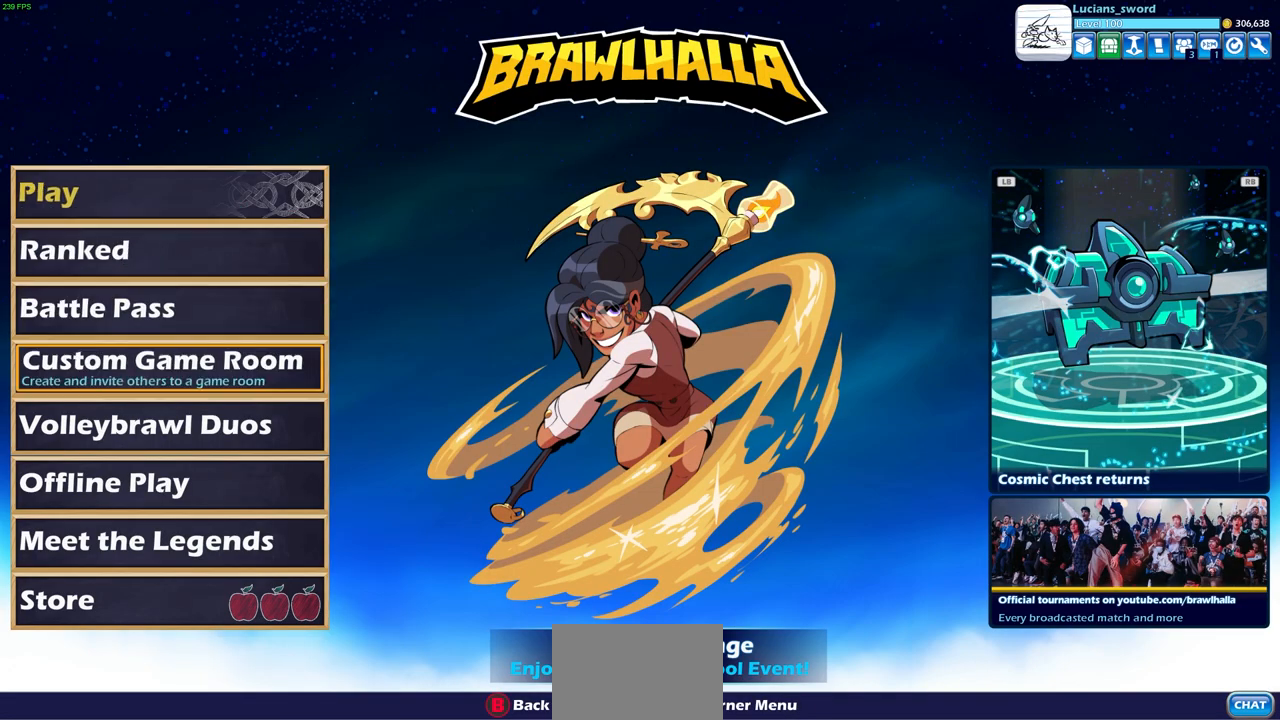
{"buttons": ["DPAD_DOWN"], "left_stick": "center", "events": [[17, "DPAD_DOWN", "down"], [83, "DPAD_DOWN", "up"], [167, "DPAD_DOWN", "down"], [233, "DPAD_DOWN", "up"], [333, "DPAD_DOWN", "down"], [400, "DPAD_DOWN", "up"], [500, "DPAD_DOWN", "down"]]}
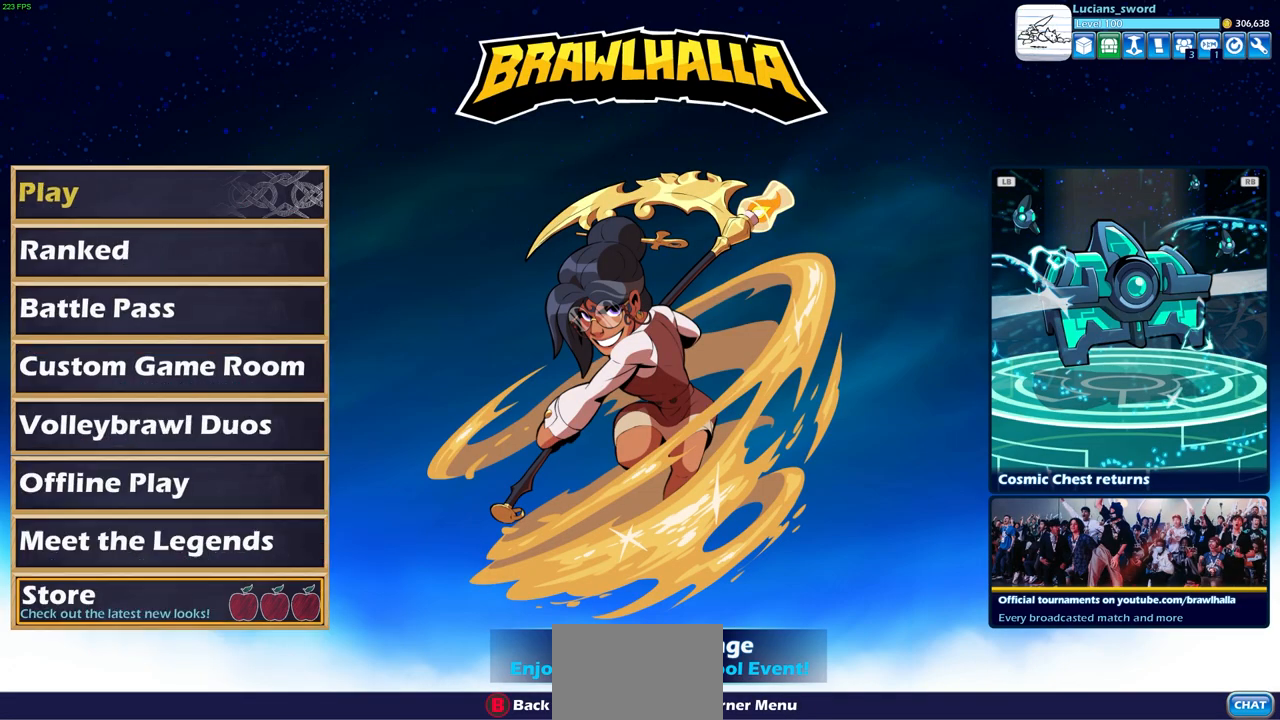
{"buttons": [], "left_stick": "center", "events": [[83, "DPAD_DOWN", "up"], [283, "CROSS", "down"], [367, "CROSS", "up"]]}
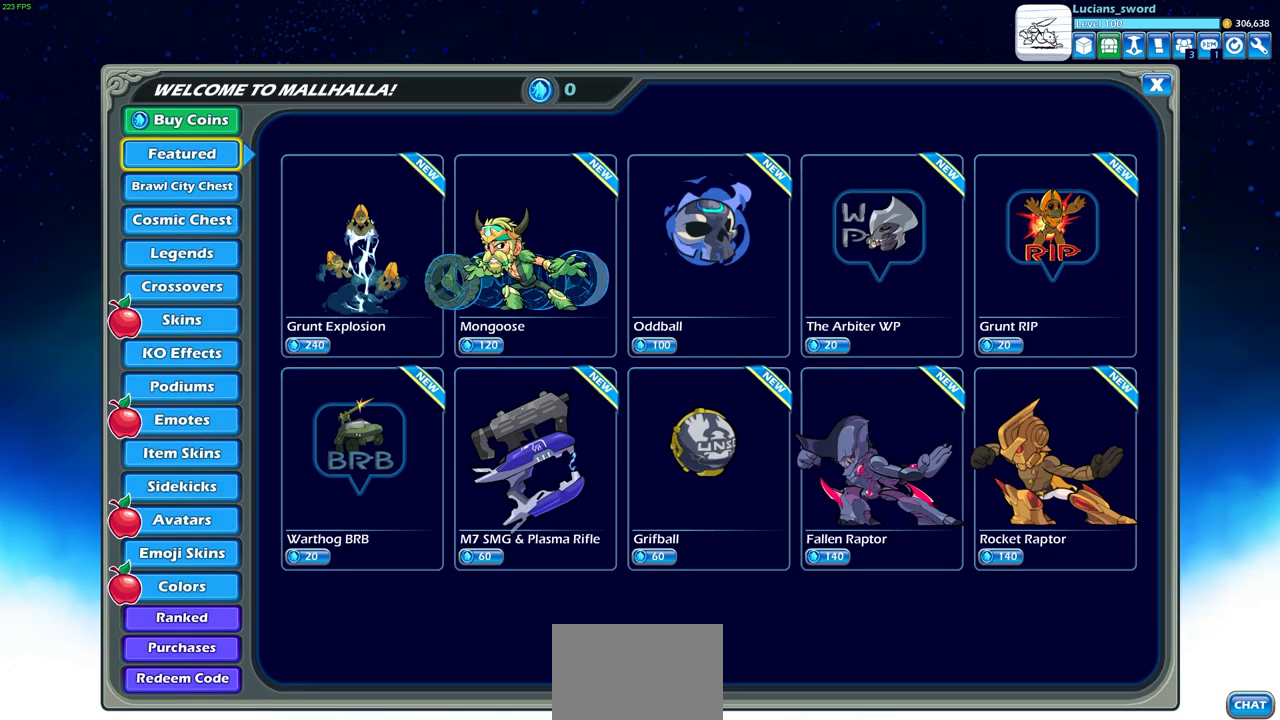
{"buttons": [], "left_stick": "center", "events": []}
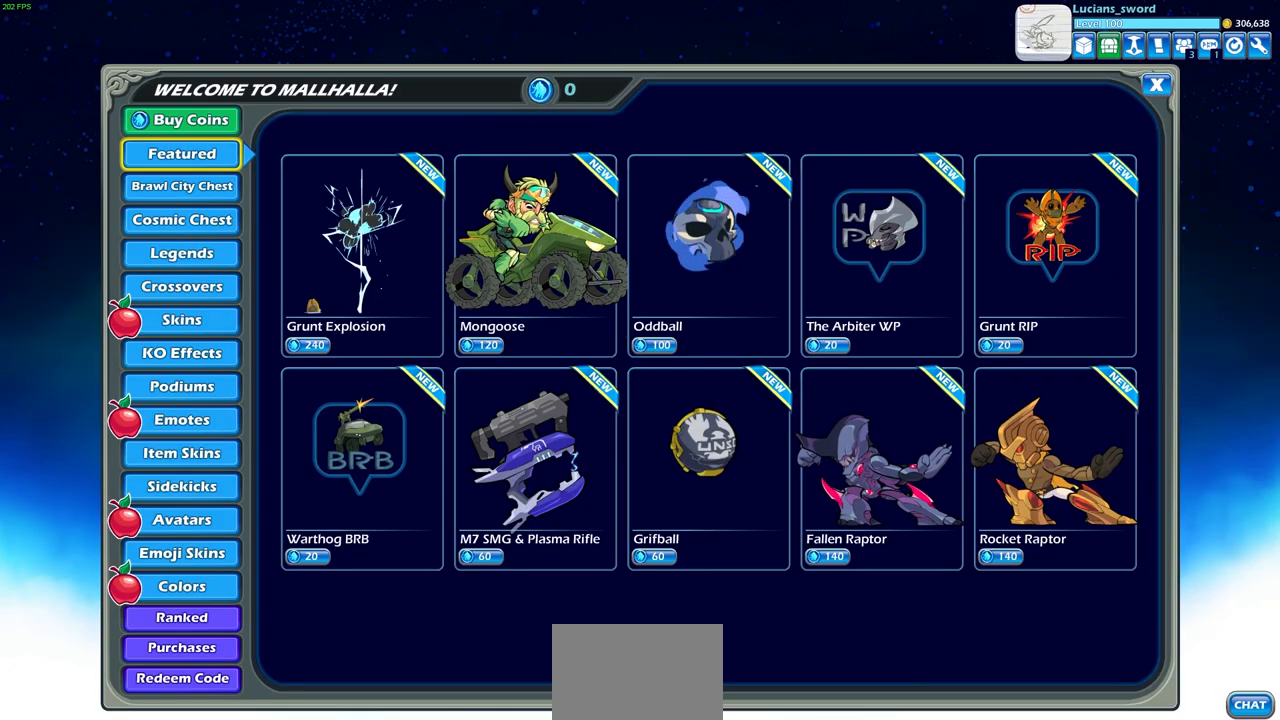
{"buttons": ["DPAD_DOWN"], "left_stick": "center", "events": [[167, "DPAD_DOWN", "down"], [250, "DPAD_DOWN", "up"], [333, "DPAD_DOWN", "down"], [417, "DPAD_DOWN", "up"], [467, "DPAD_DOWN", "down"]]}
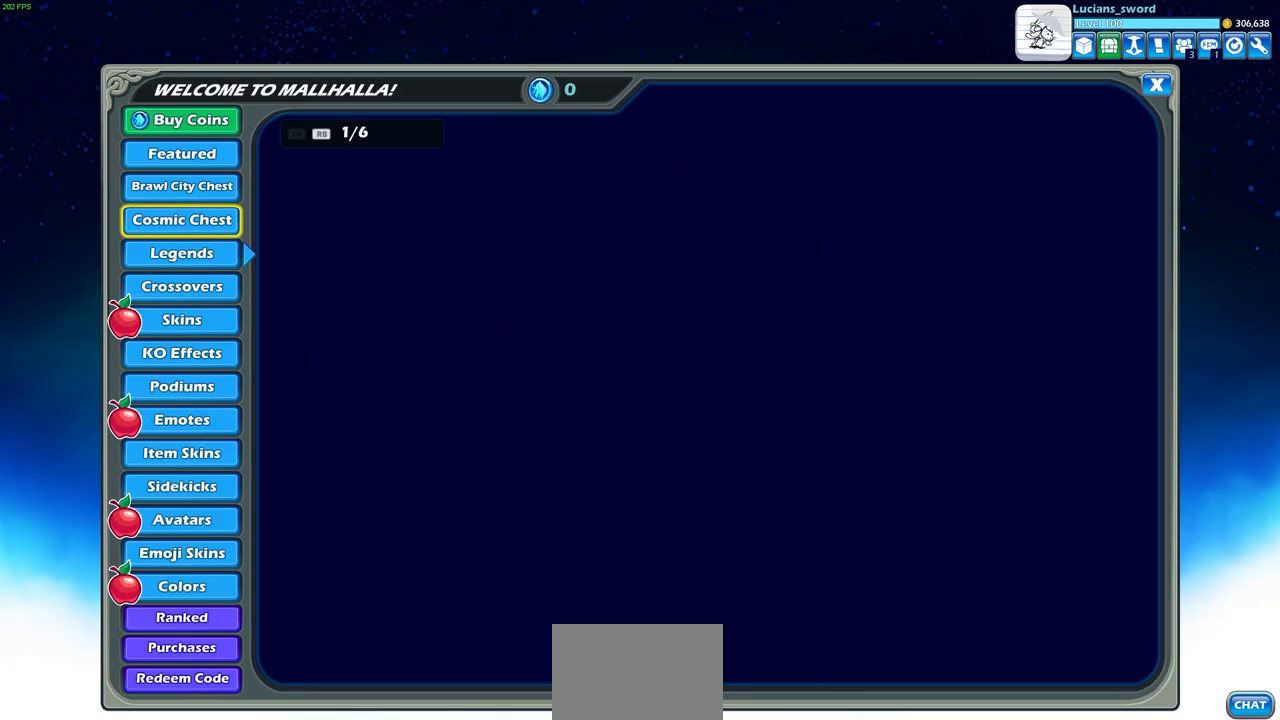
{"buttons": [], "left_stick": "center", "events": [[50, "DPAD_DOWN", "up"], [133, "DPAD_DOWN", "down"], [217, "DPAD_DOWN", "up"], [317, "DPAD_DOWN", "down"], [417, "DPAD_DOWN", "up"]]}
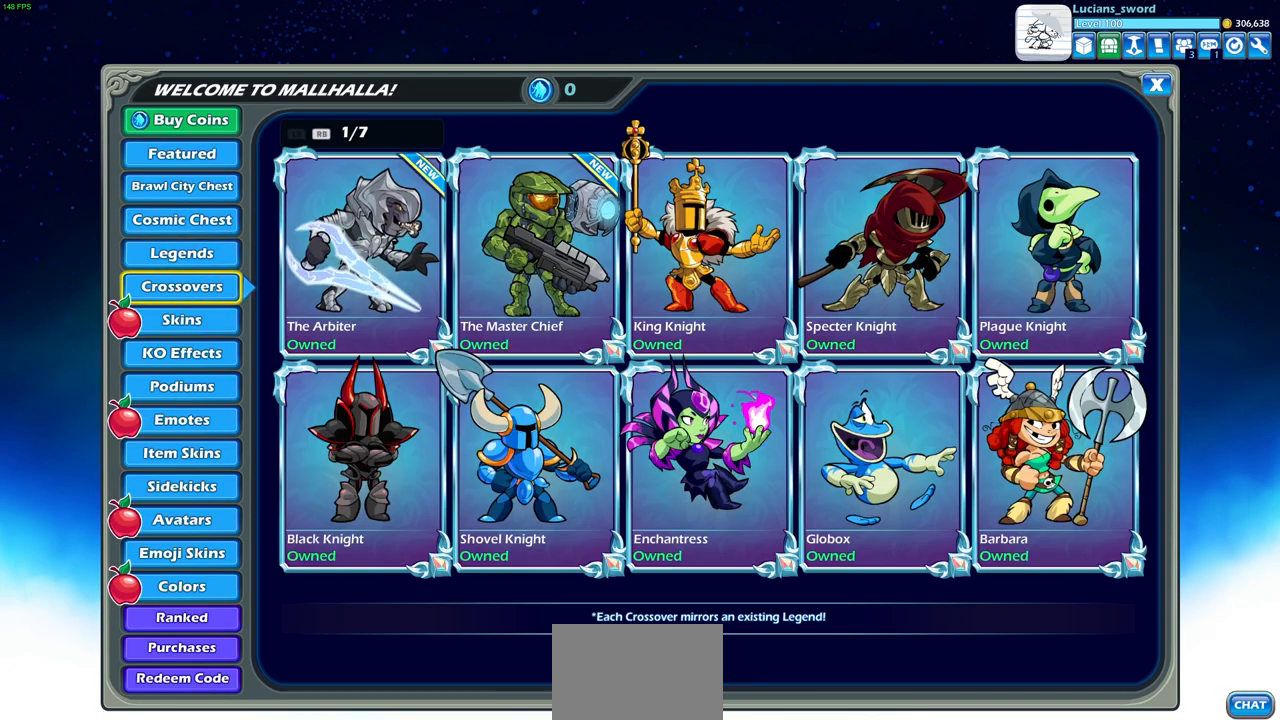
{"buttons": [], "left_stick": "center", "events": [[217, "DPAD_DOWN", "down"], [317, "DPAD_DOWN", "up"]]}
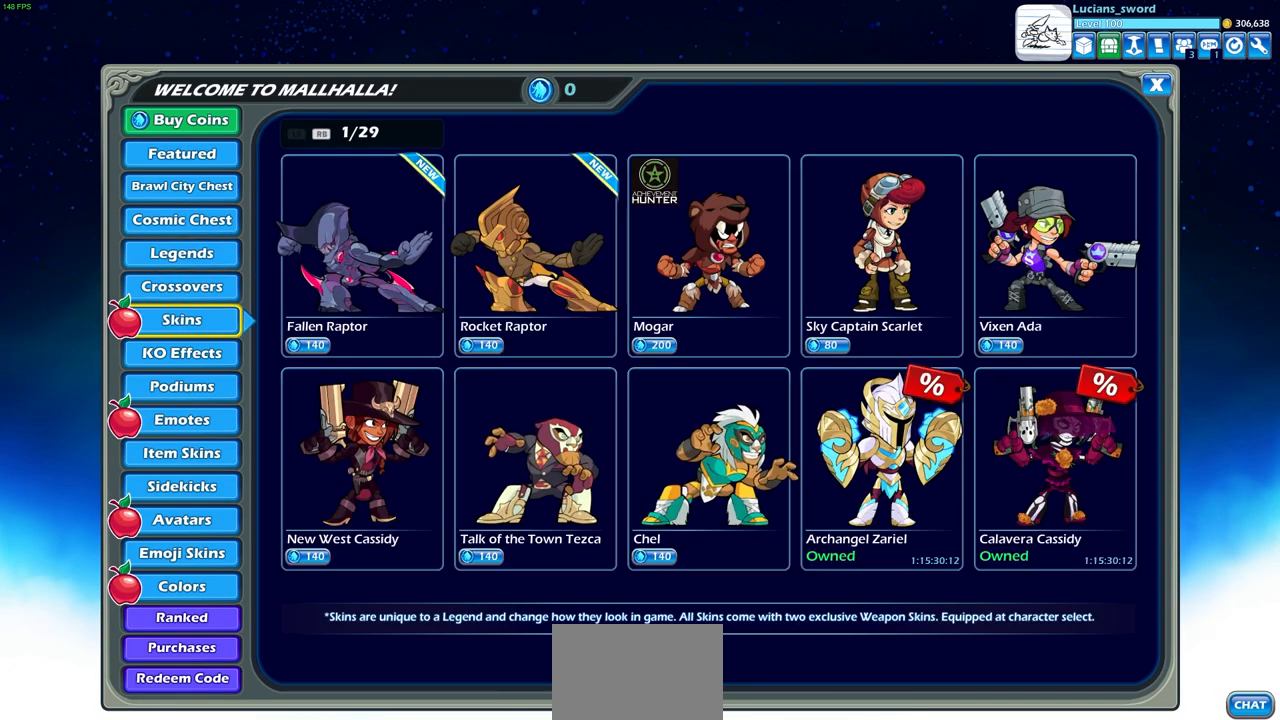
{"buttons": [], "left_stick": "center", "events": [[233, "DPAD_RIGHT", "down"], [350, "DPAD_RIGHT", "up"], [450, "DPAD_RIGHT", "down"], [483, "DPAD_RIGHT", "up"]]}
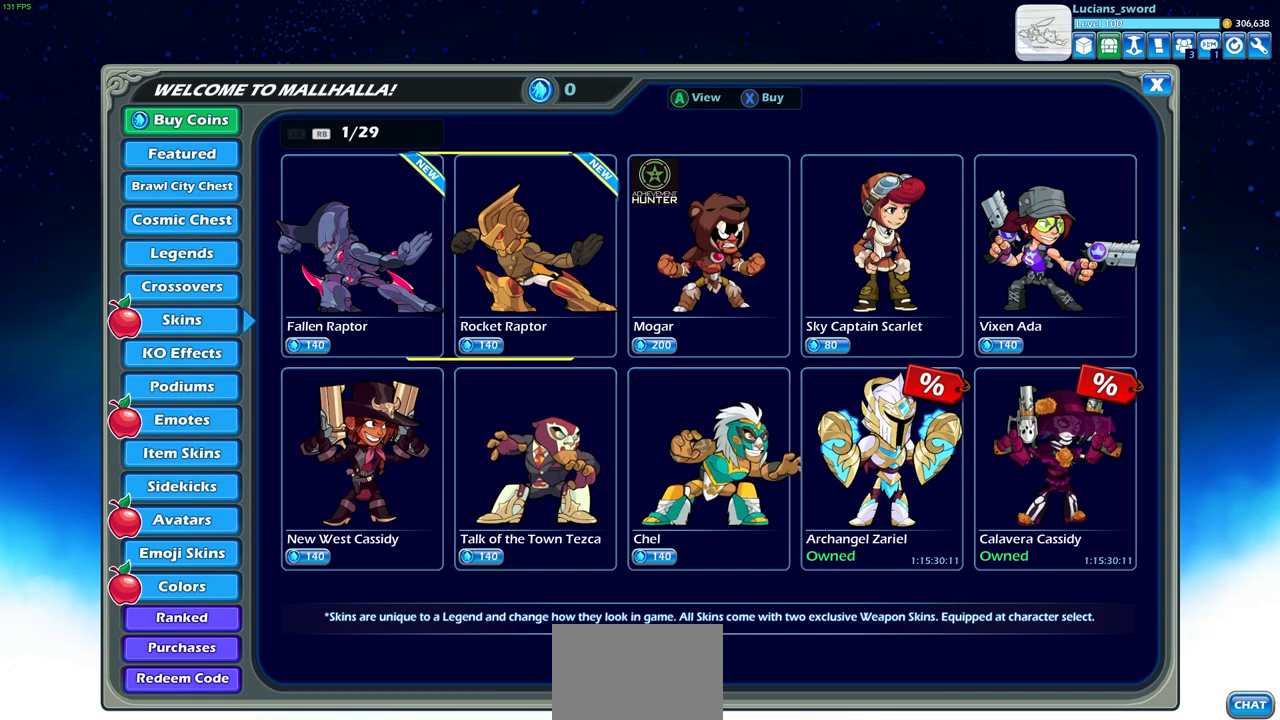
{"buttons": [], "left_stick": "center", "events": [[67, "R1", "down"], [150, "R1", "up"]]}
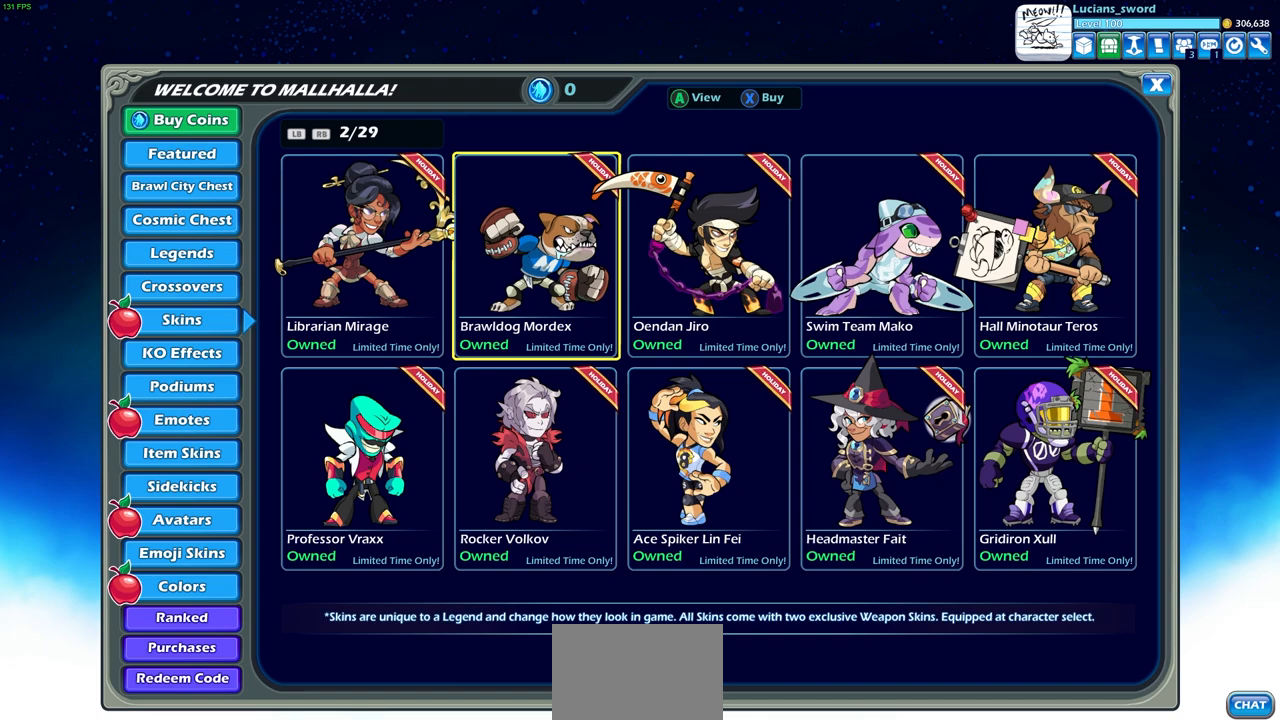
{"buttons": [], "left_stick": "center", "events": [[17, "DPAD_RIGHT", "down"], [117, "DPAD_RIGHT", "up"], [217, "DPAD_RIGHT", "down"], [300, "DPAD_RIGHT", "up"], [400, "DPAD_RIGHT", "down"], [467, "DPAD_RIGHT", "up"]]}
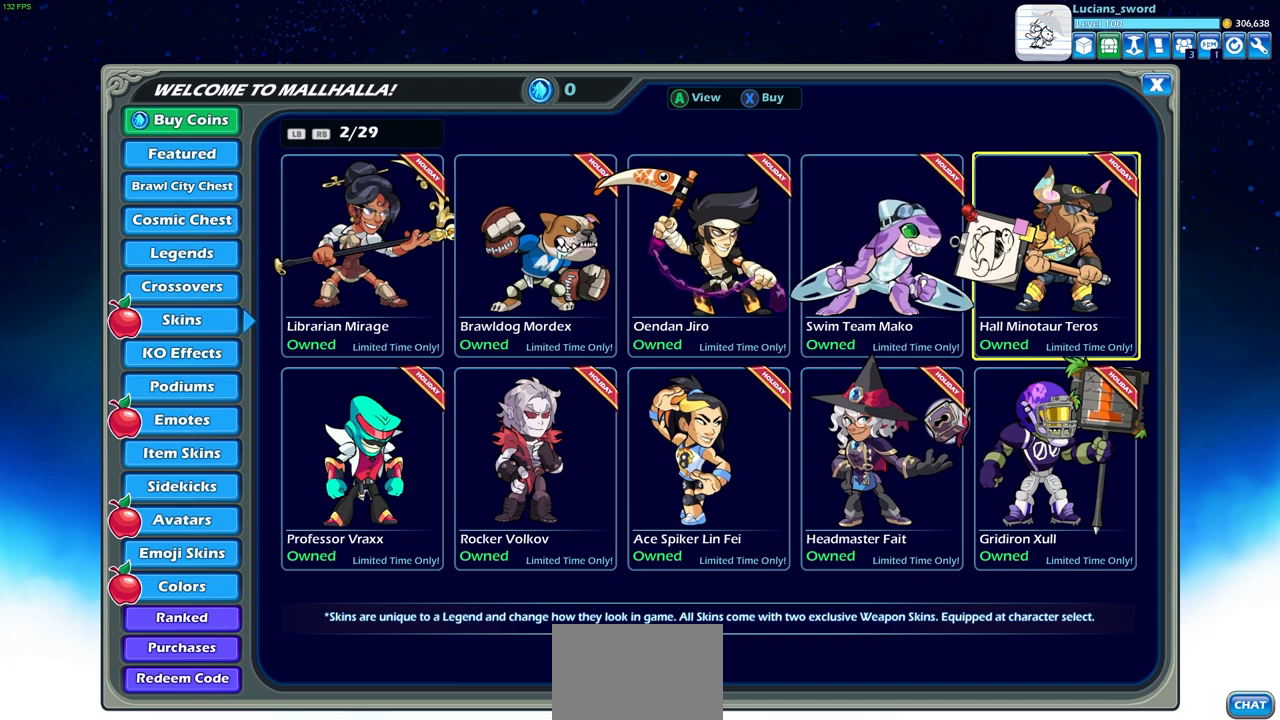
{"buttons": [], "left_stick": "center", "events": [[117, "DPAD_DOWN", "down"], [217, "DPAD_DOWN", "up"], [333, "DPAD_LEFT", "down"], [450, "DPAD_LEFT", "up"]]}
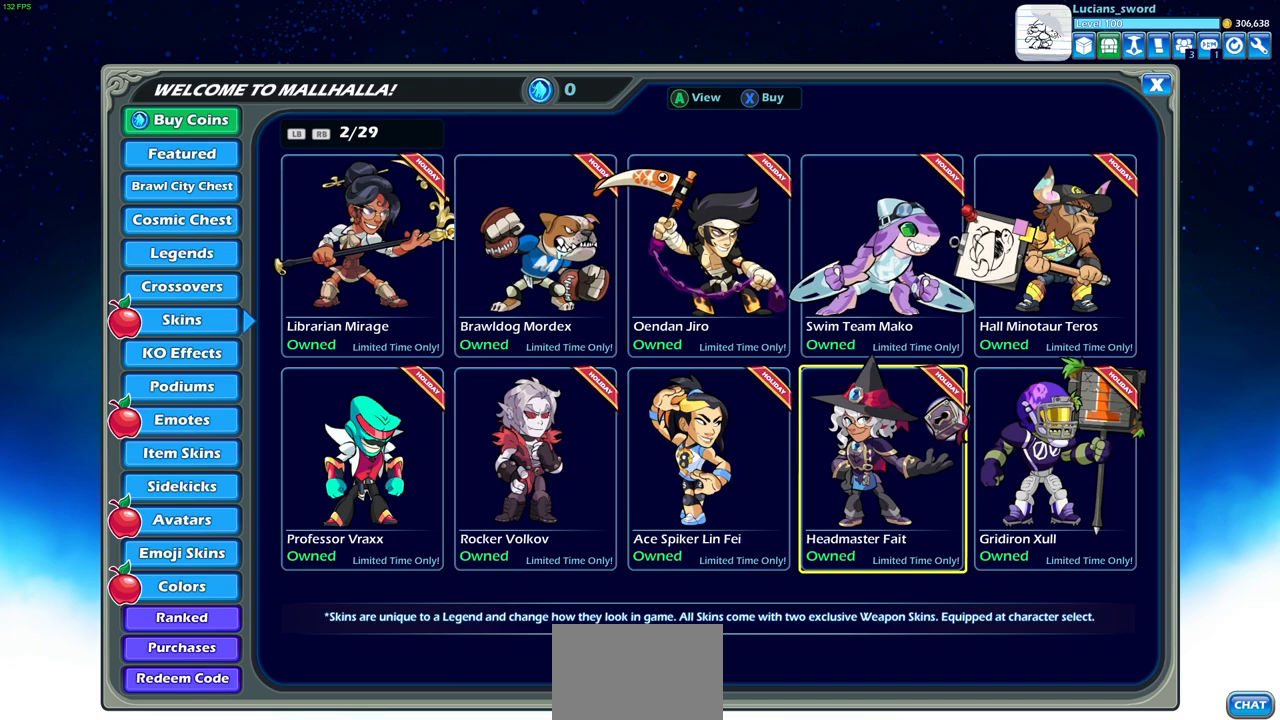
{"buttons": [], "left_stick": "center", "events": [[33, "DPAD_LEFT", "down"], [150, "DPAD_LEFT", "up"], [217, "DPAD_LEFT", "down"], [333, "DPAD_LEFT", "up"], [383, "DPAD_LEFT", "down"], [500, "DPAD_LEFT", "up"]]}
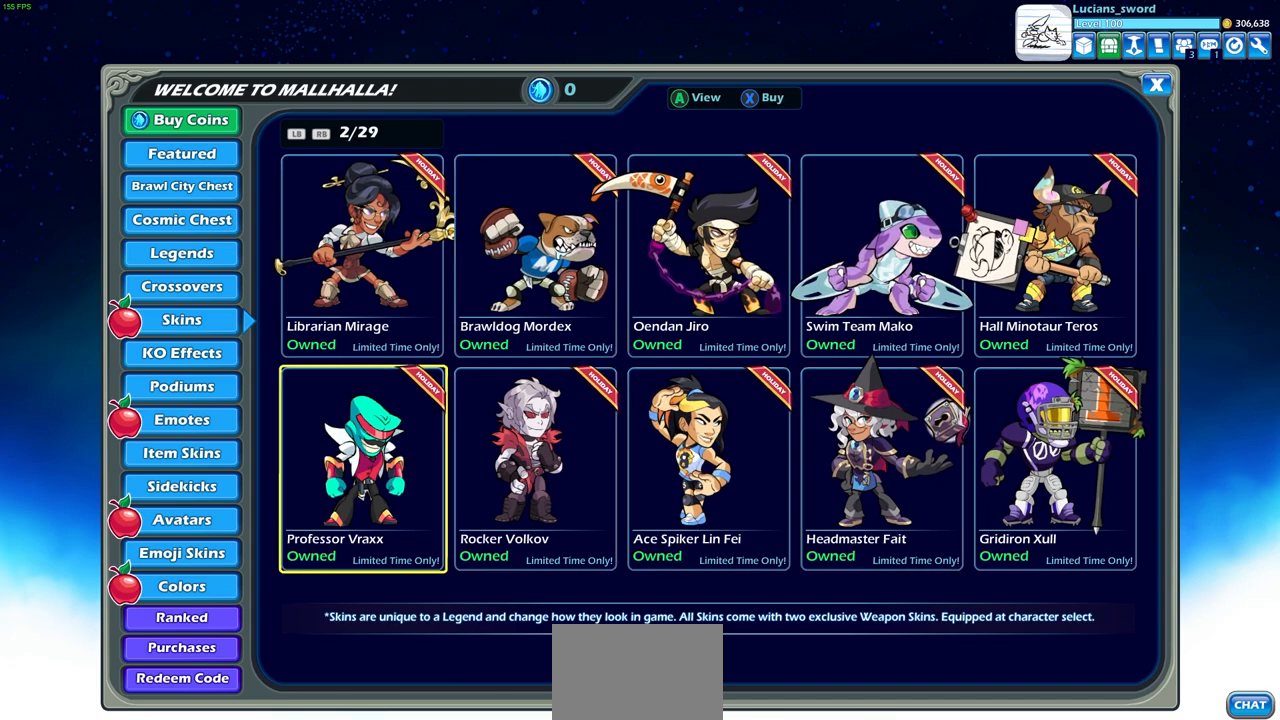
{"buttons": [], "left_stick": "center", "events": [[217, "DPAD_RIGHT", "down"], [300, "DPAD_RIGHT", "up"], [400, "DPAD_RIGHT", "down"], [483, "DPAD_RIGHT", "up"]]}
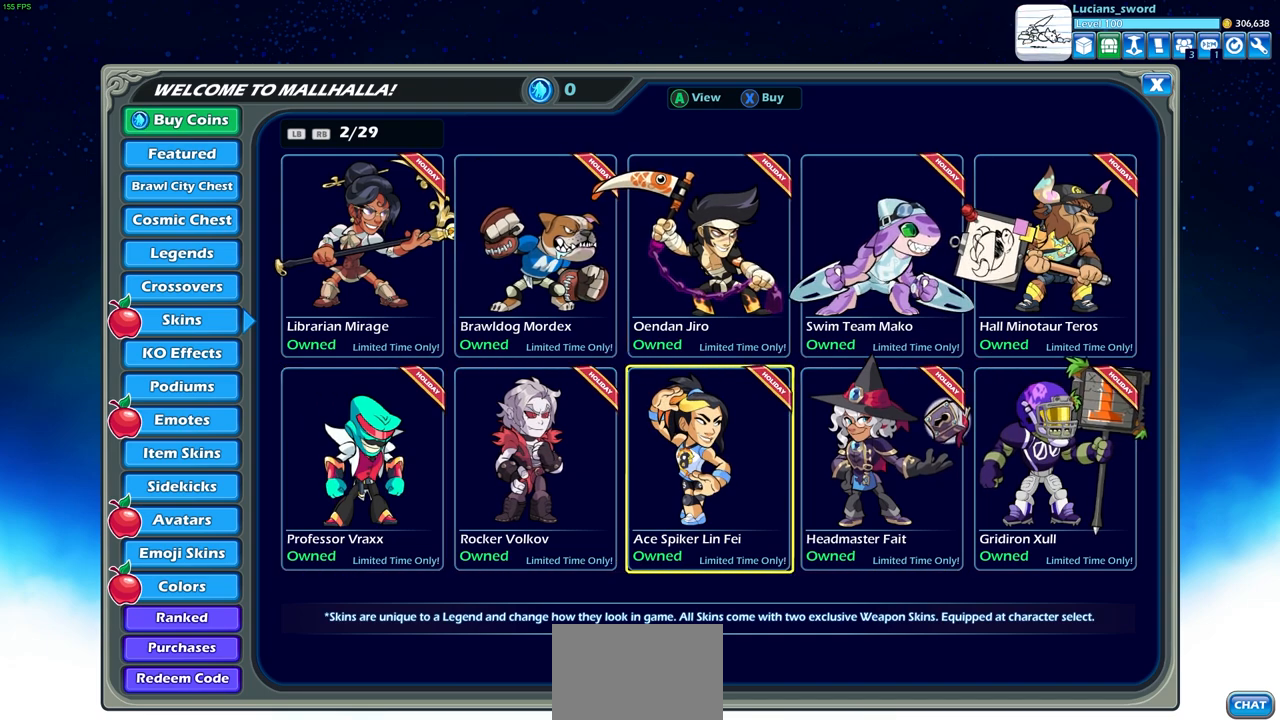
{"buttons": [], "left_stick": "center", "events": [[50, "DPAD_RIGHT", "down"], [117, "DPAD_RIGHT", "up"]]}
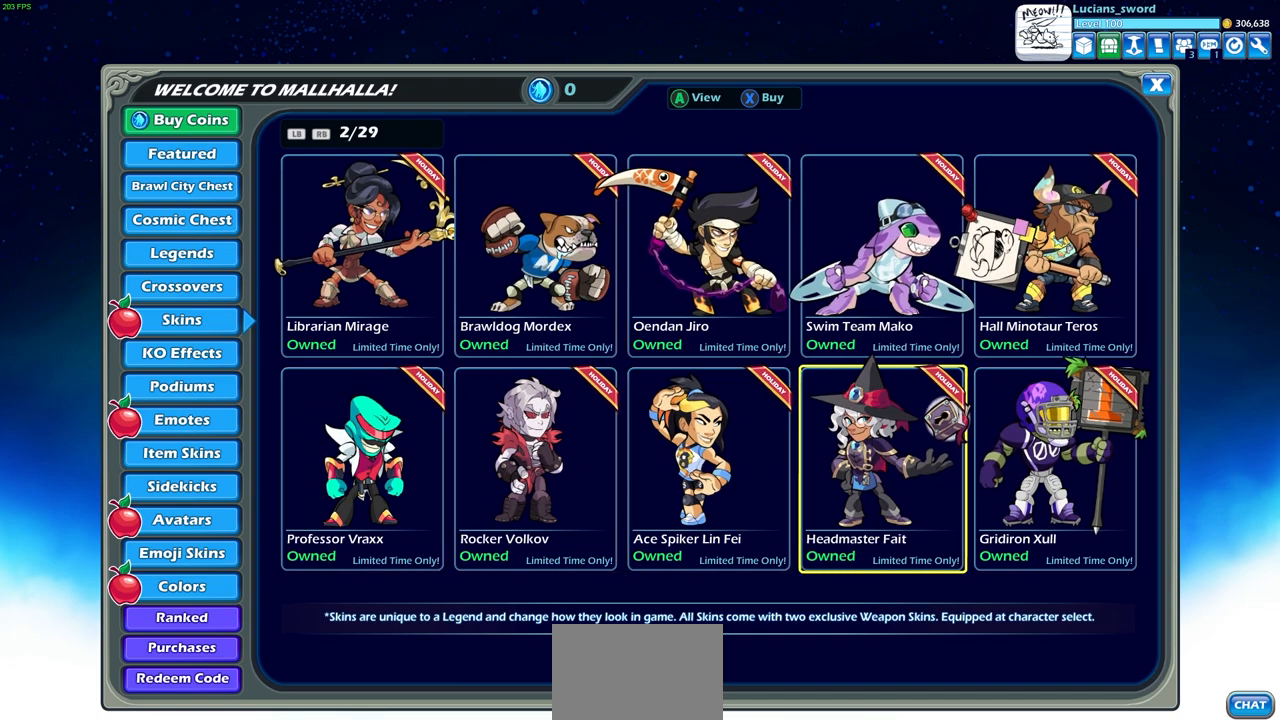
{"buttons": [], "left_stick": "center", "events": [[150, "DPAD_LEFT", "down"], [217, "DPAD_LEFT", "up"], [283, "R1", "down"], [383, "R1", "up"]]}
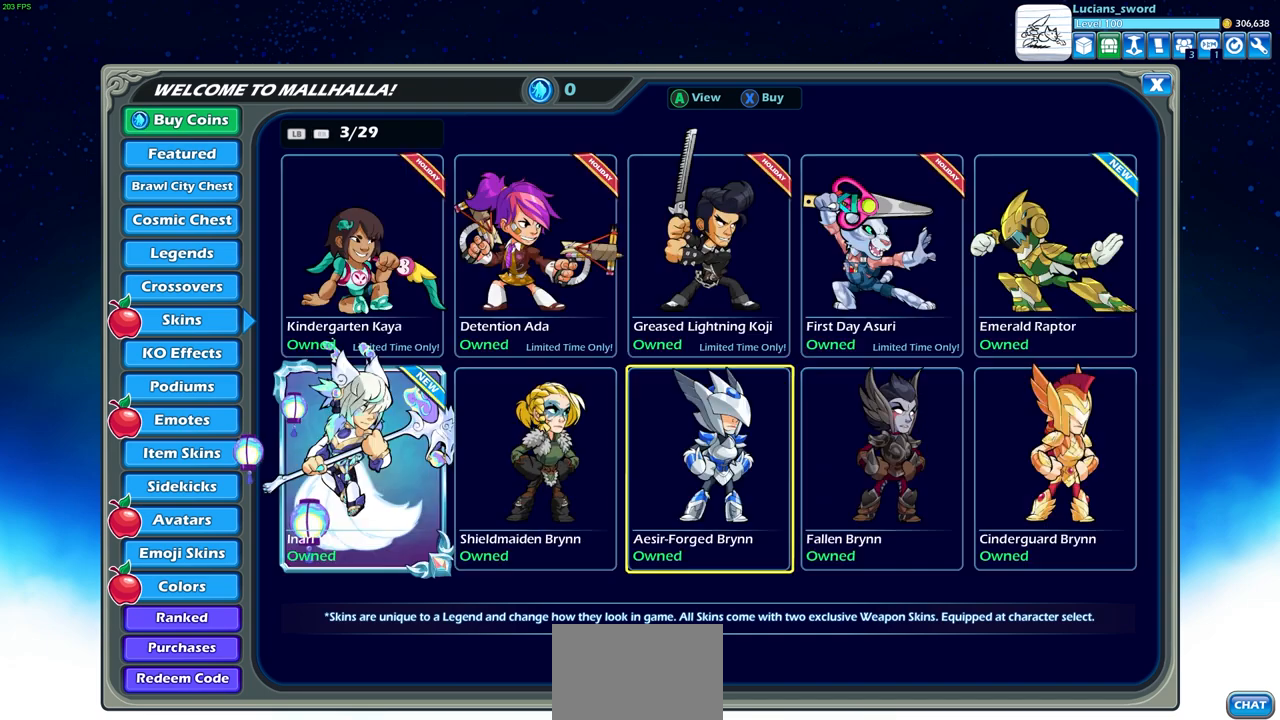
{"buttons": [], "left_stick": "center", "events": [[333, "DPAD_UP", "down"], [400, "DPAD_UP", "up"]]}
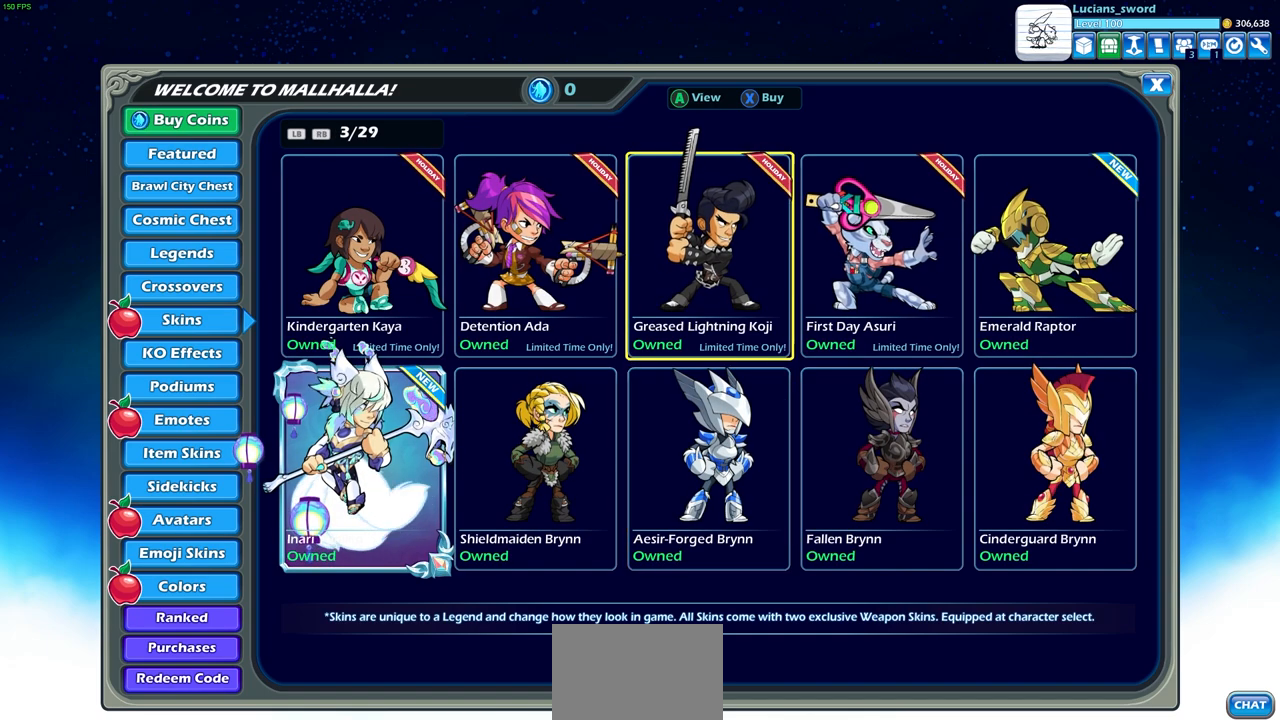
{"buttons": [], "left_stick": "center", "events": []}
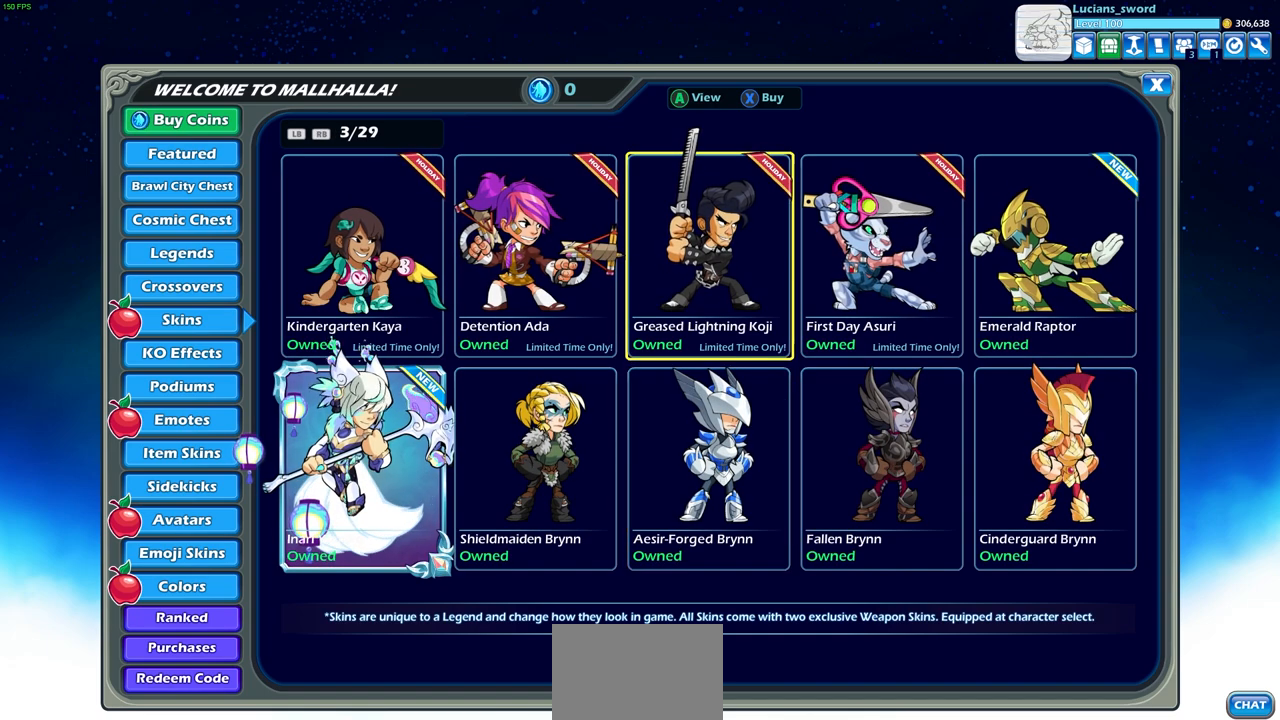
{"buttons": [], "left_stick": "center", "events": []}
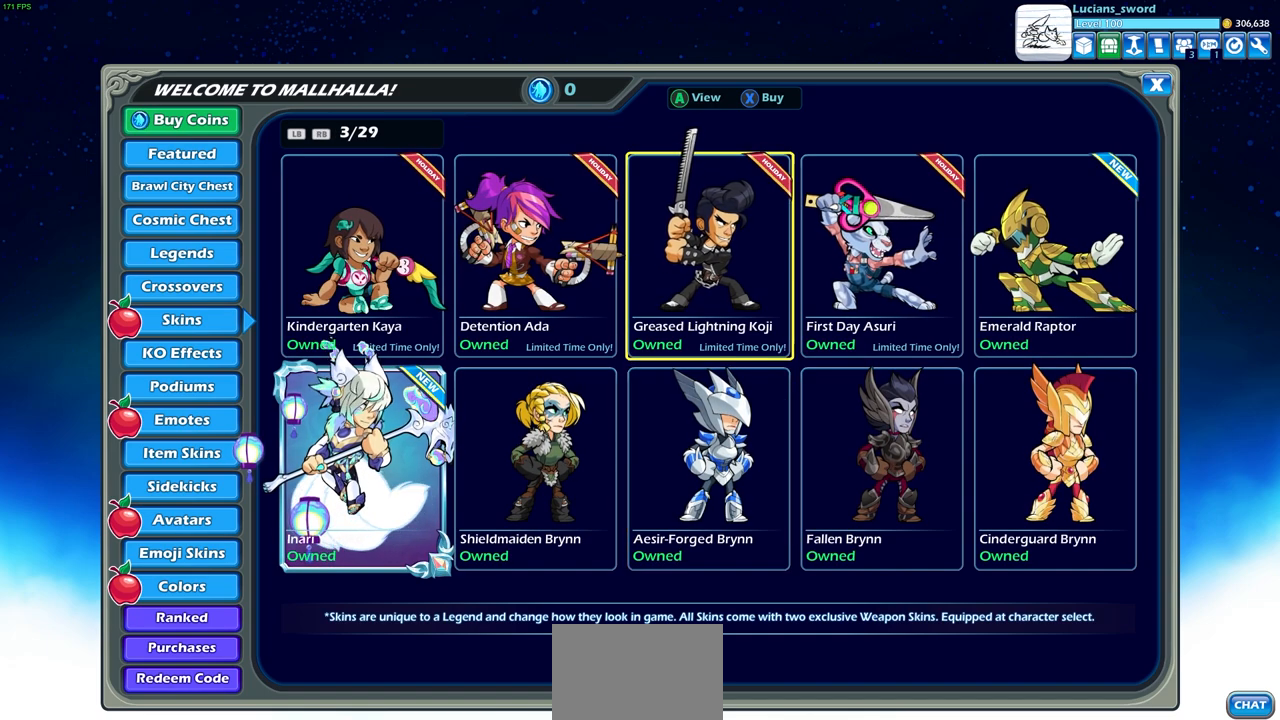
{"buttons": [], "left_stick": "center", "events": []}
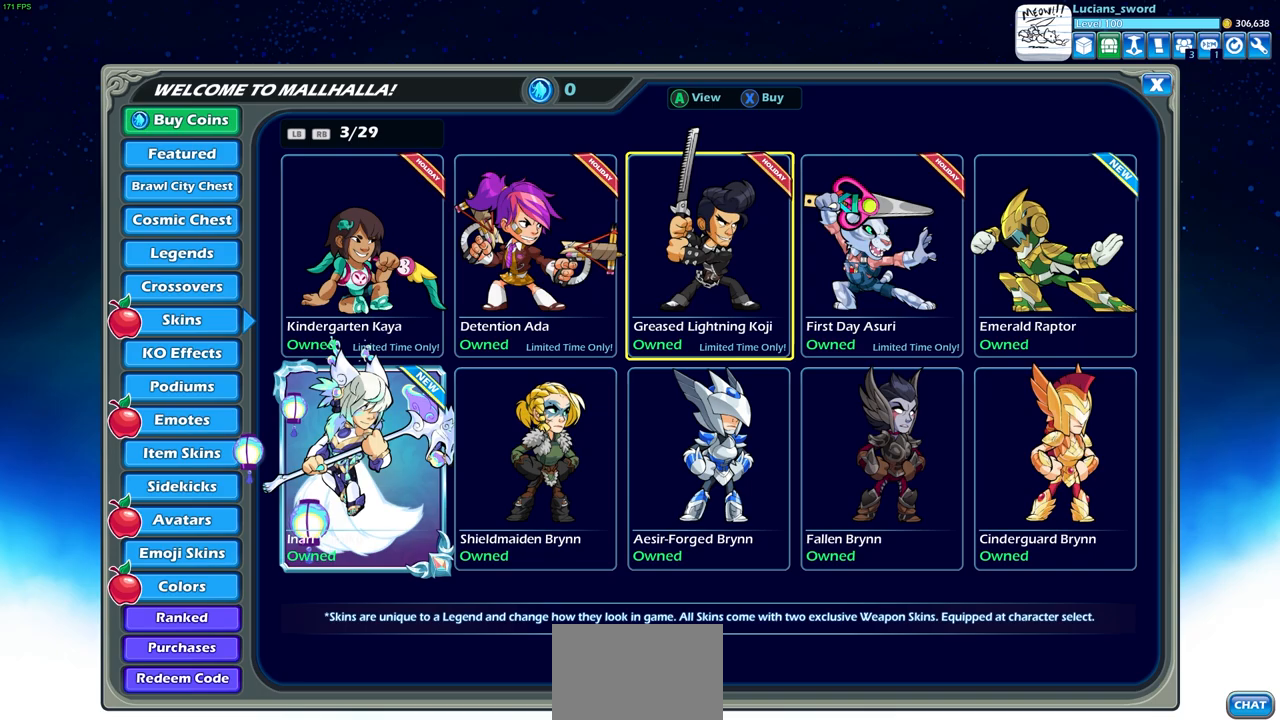
{"buttons": [], "left_stick": "center", "events": []}
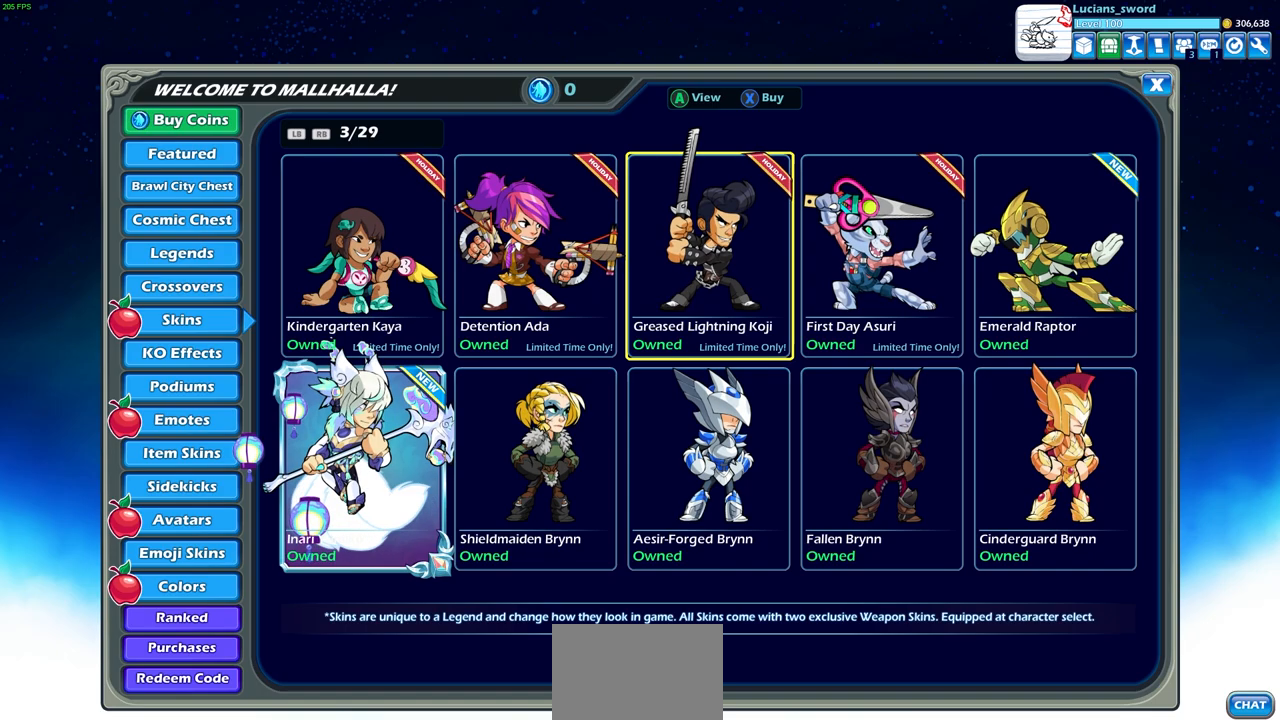
{"buttons": [], "left_stick": "center", "events": []}
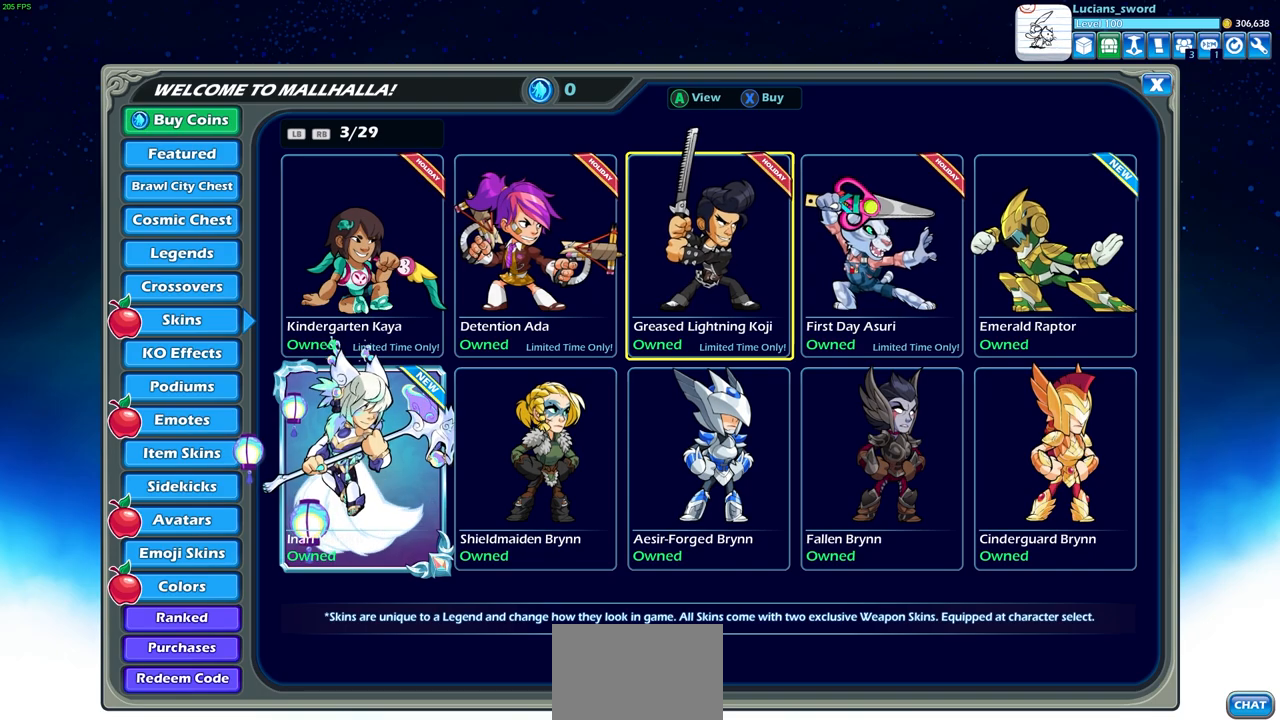
{"buttons": [], "left_stick": "center", "events": []}